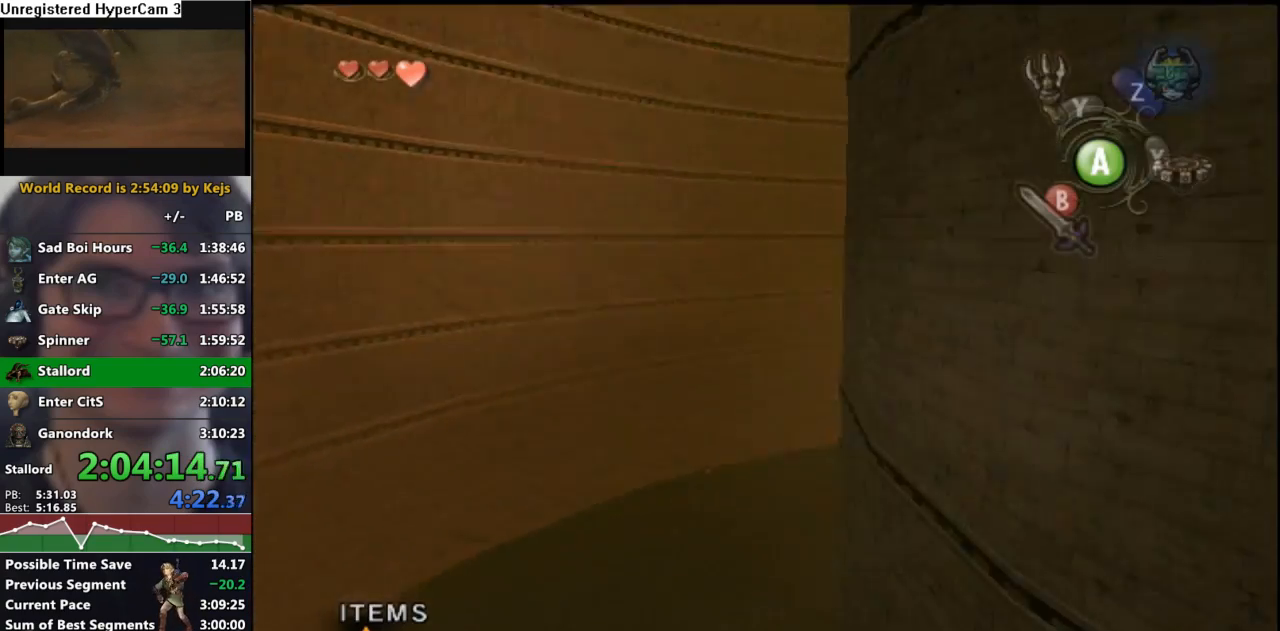
Gameplay with a controller (Nintendo layout); each line is a JSON object with the inputs held at the frame after it. "events" lists button and stick changes between this image and that frame as [ms after this image, input, new state], when the widget could be followed in between. Not read: L3 R3.
{"buttons": [], "left_stick": "center", "right_stick": "center", "events": [[367, "right_stick", "left"], [483, "right_stick", "center"]]}
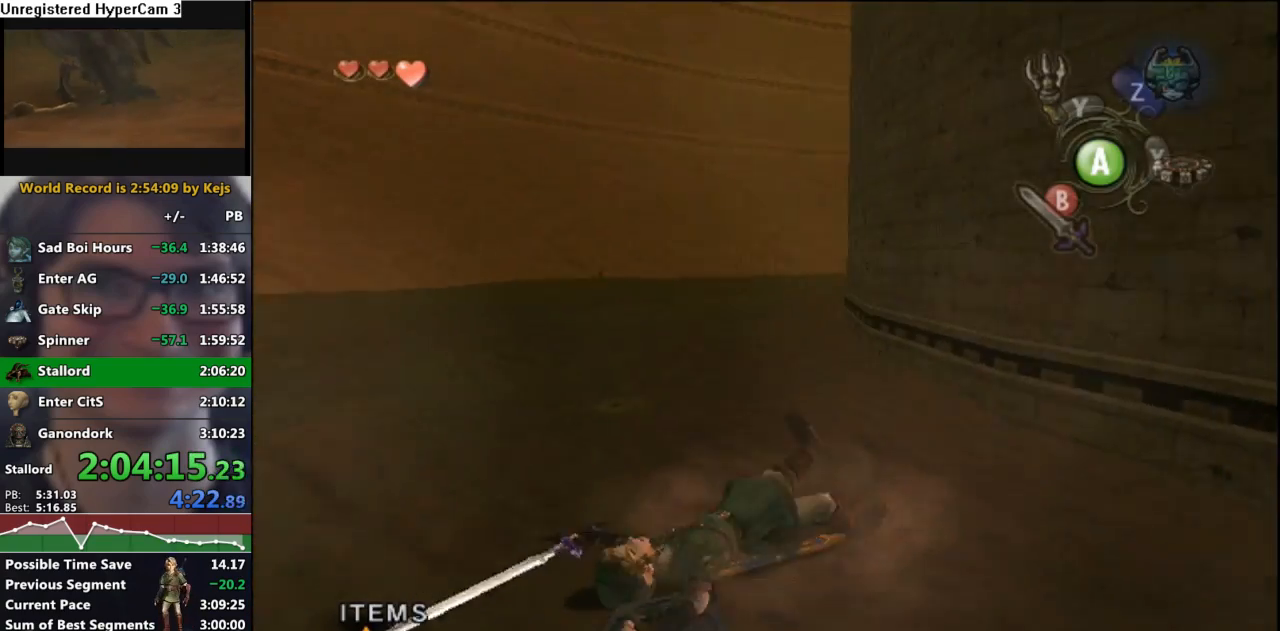
{"buttons": [], "left_stick": "up", "right_stick": "center", "events": [[50, "left_stick", "up"], [83, "A", "down"], [150, "A", "up"], [333, "A", "down"], [417, "A", "up"]]}
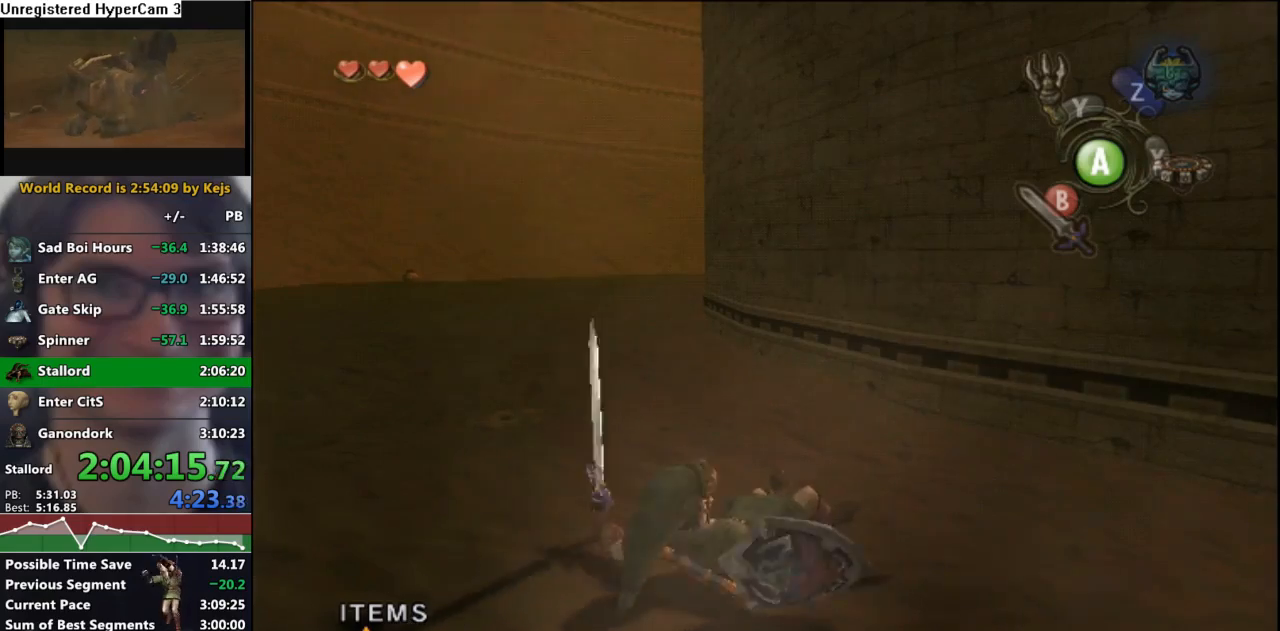
{"buttons": [], "left_stick": "up", "right_stick": "center", "events": []}
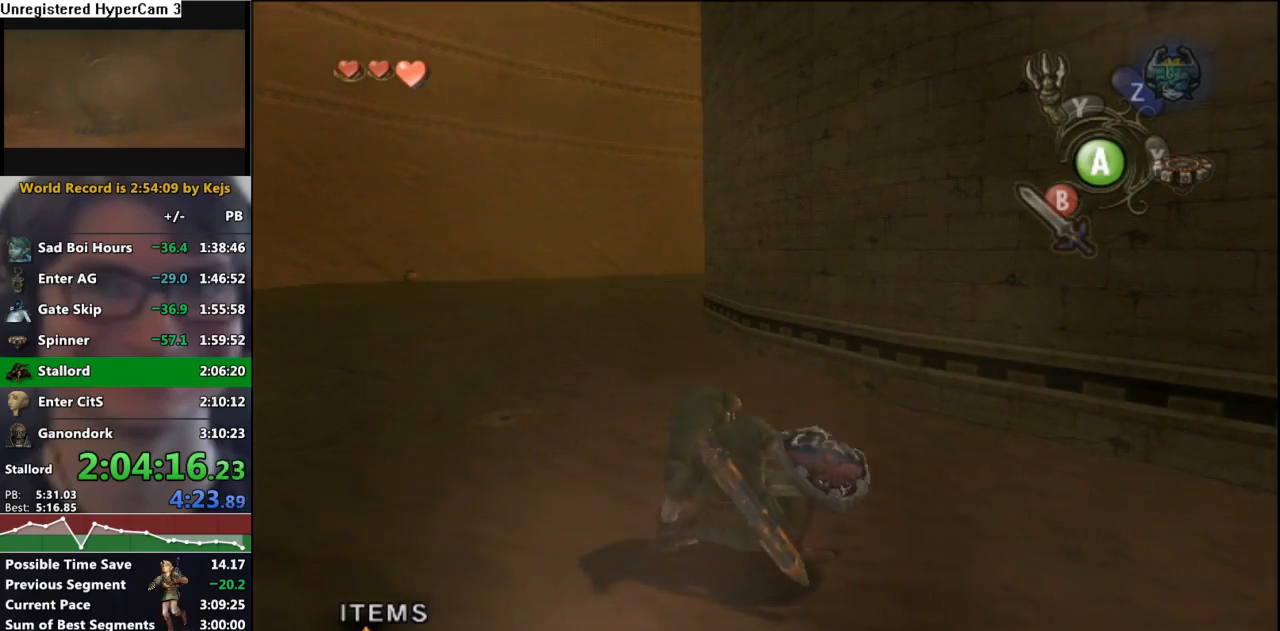
{"buttons": [], "left_stick": "up", "right_stick": "center", "events": [[267, "A", "down"], [367, "A", "up"]]}